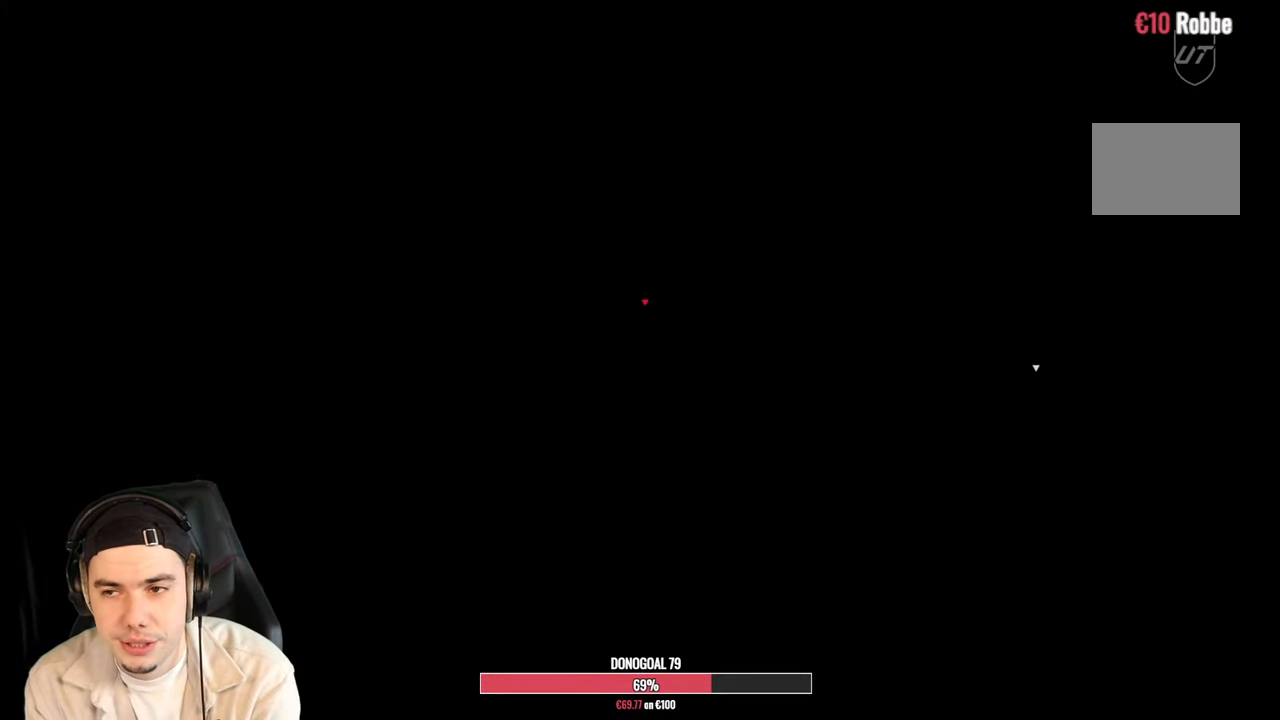
Gameplay with a controller (PlayStation layout); each line is a JSON object with the inputs held at the frame after it (dt_ms = milliseconds from this image to that frame). "events" lists button and stick changes between this image and that frame as [ms after this image, input, new state], when the widget could be followed in between. Not read: HOME L3 R1 R3.
{"dt_ms": 1000, "buttons": [], "left_stick": "center", "right_stick": "center"}
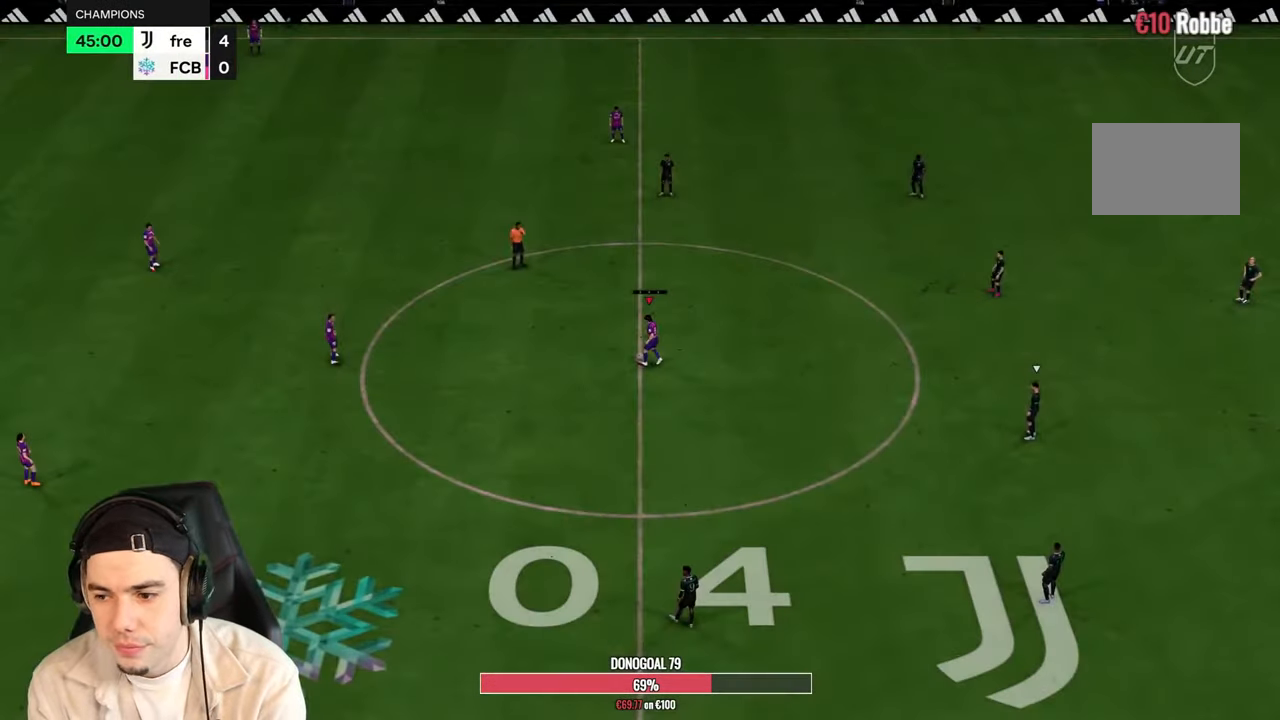
{"dt_ms": 500, "buttons": [], "left_stick": "right", "right_stick": "center", "events": [[317, "left_stick", "right"]]}
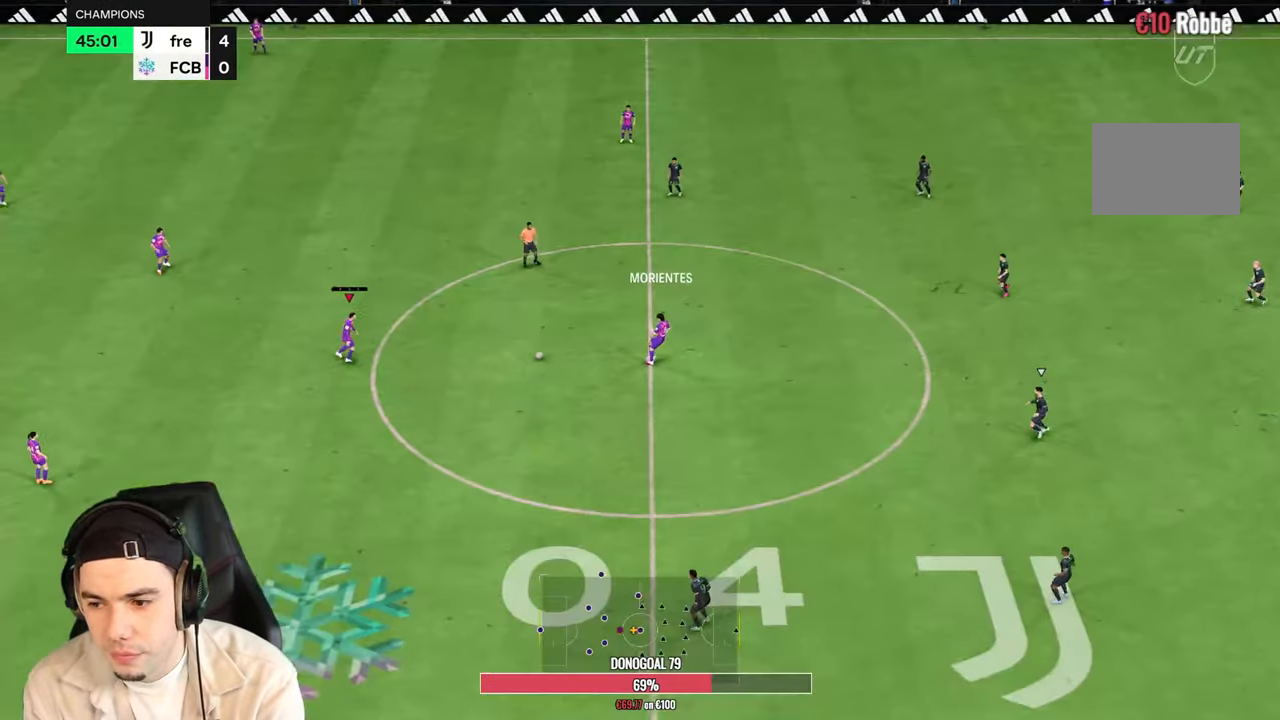
{"dt_ms": 500, "buttons": [], "left_stick": "right", "right_stick": "center", "events": []}
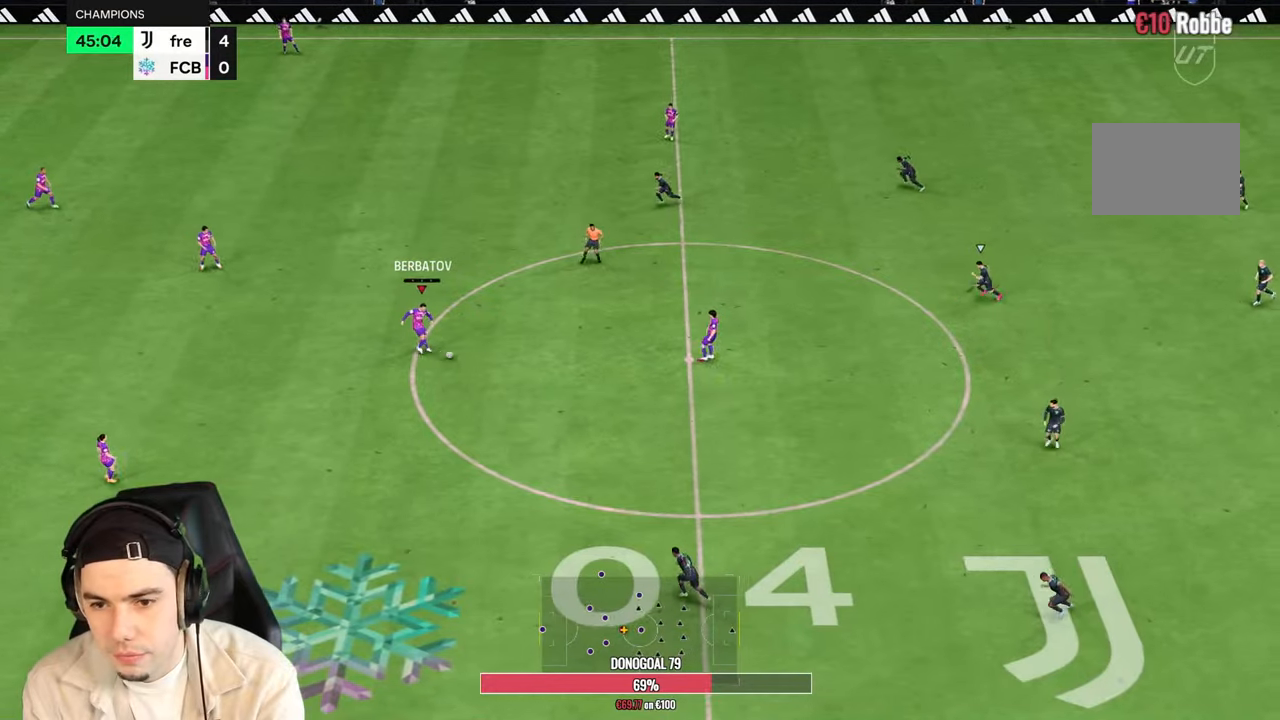
{"dt_ms": 500, "buttons": [], "left_stick": "up", "right_stick": "center", "events": [[100, "left_stick", "up"]]}
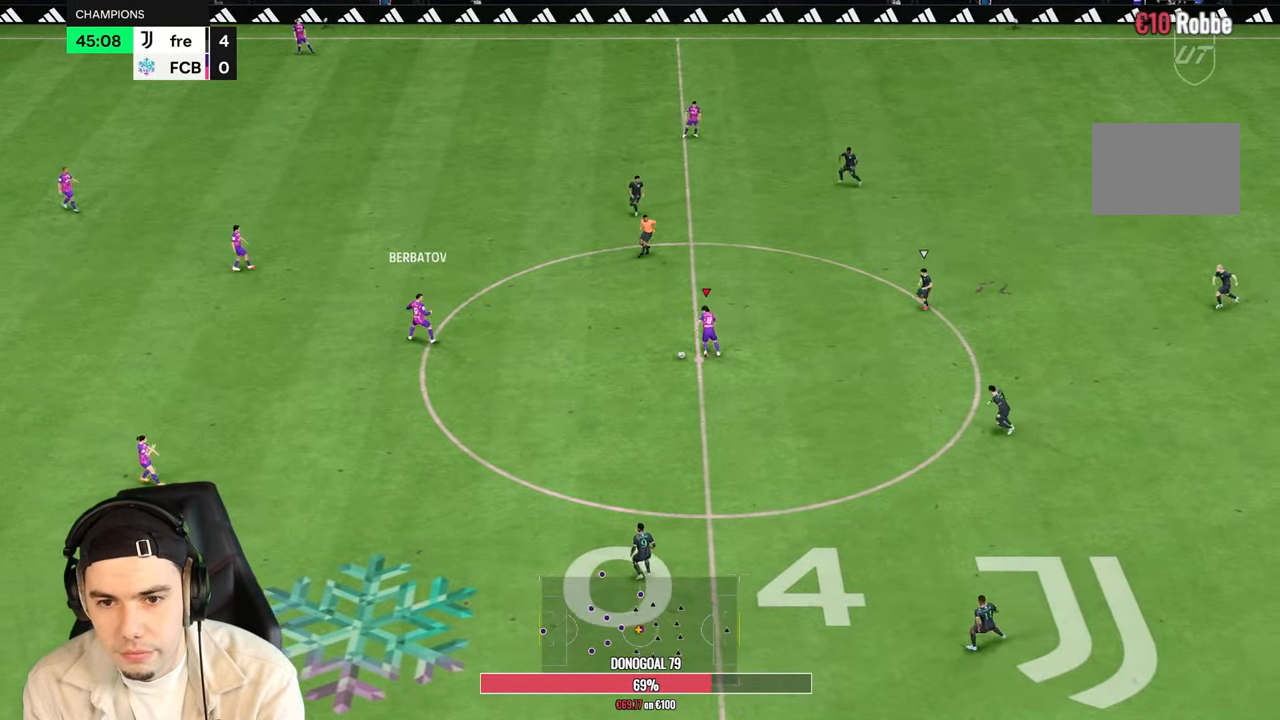
{"dt_ms": 500, "buttons": [], "left_stick": "up", "right_stick": "center", "events": []}
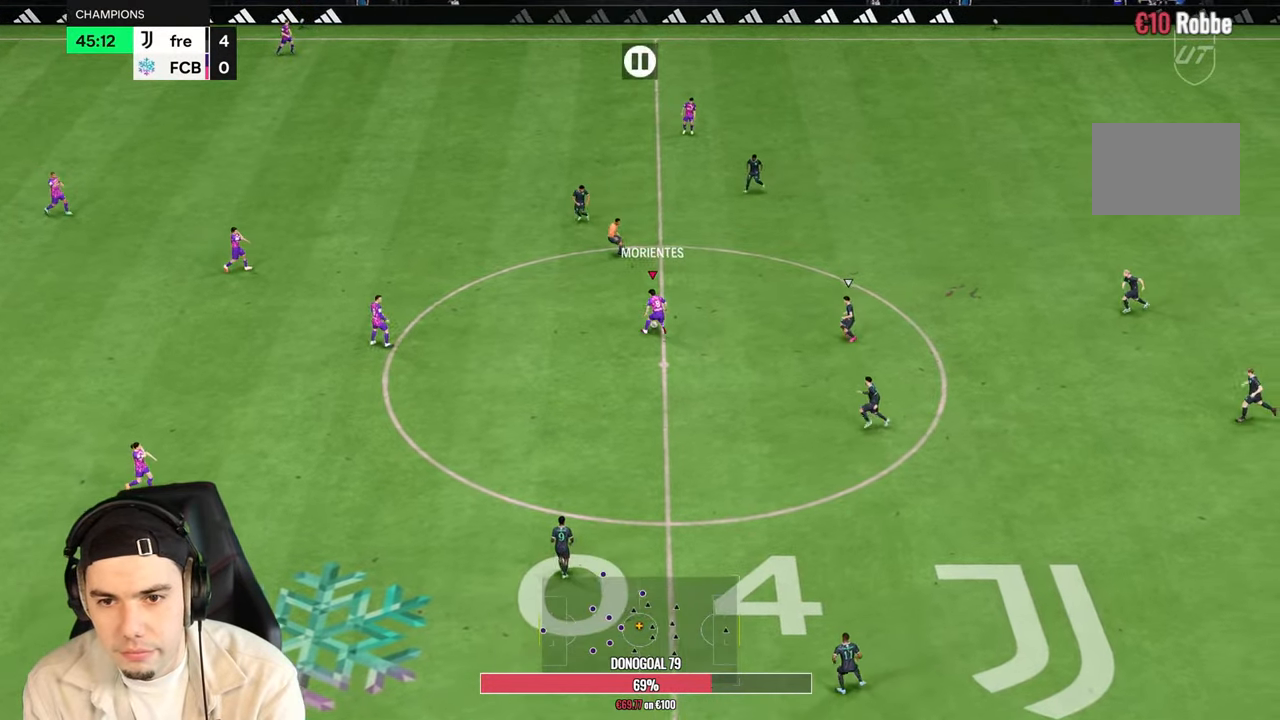
{"dt_ms": 500, "buttons": [], "left_stick": "up-right", "right_stick": "center", "events": [[133, "left_stick", "up-right"]]}
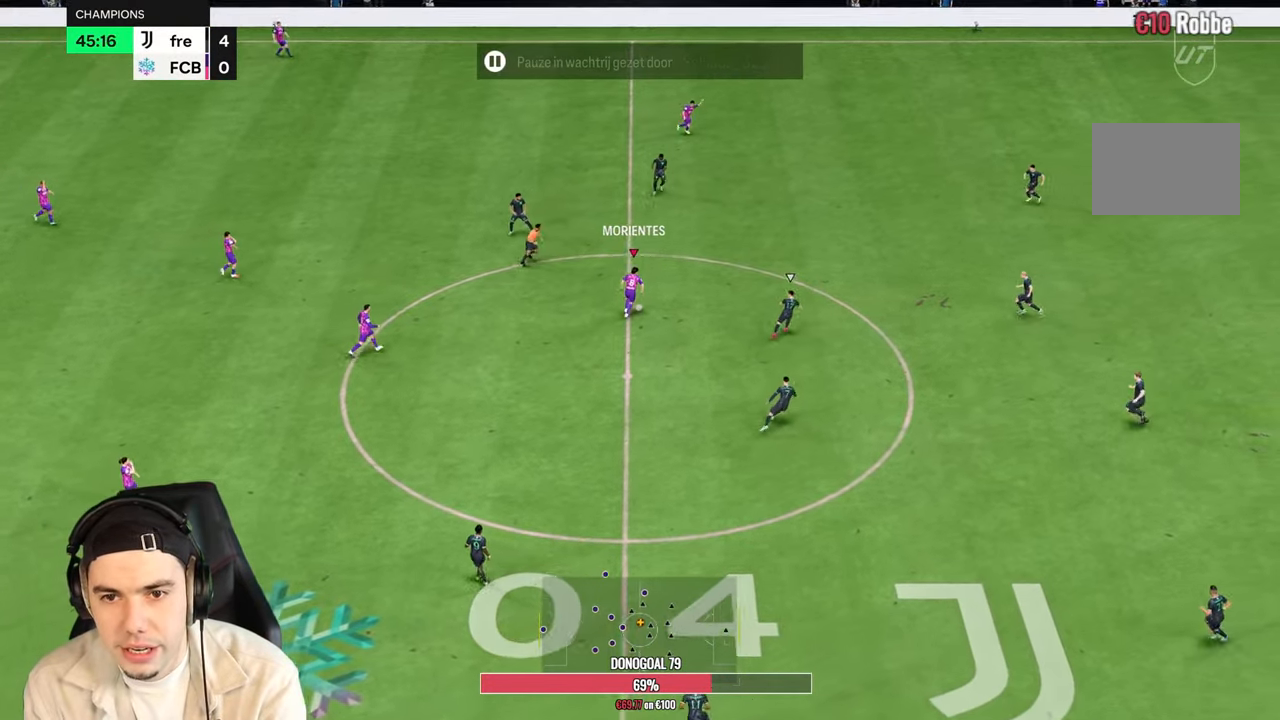
{"dt_ms": 500, "buttons": [], "left_stick": "up-right", "right_stick": "center", "events": []}
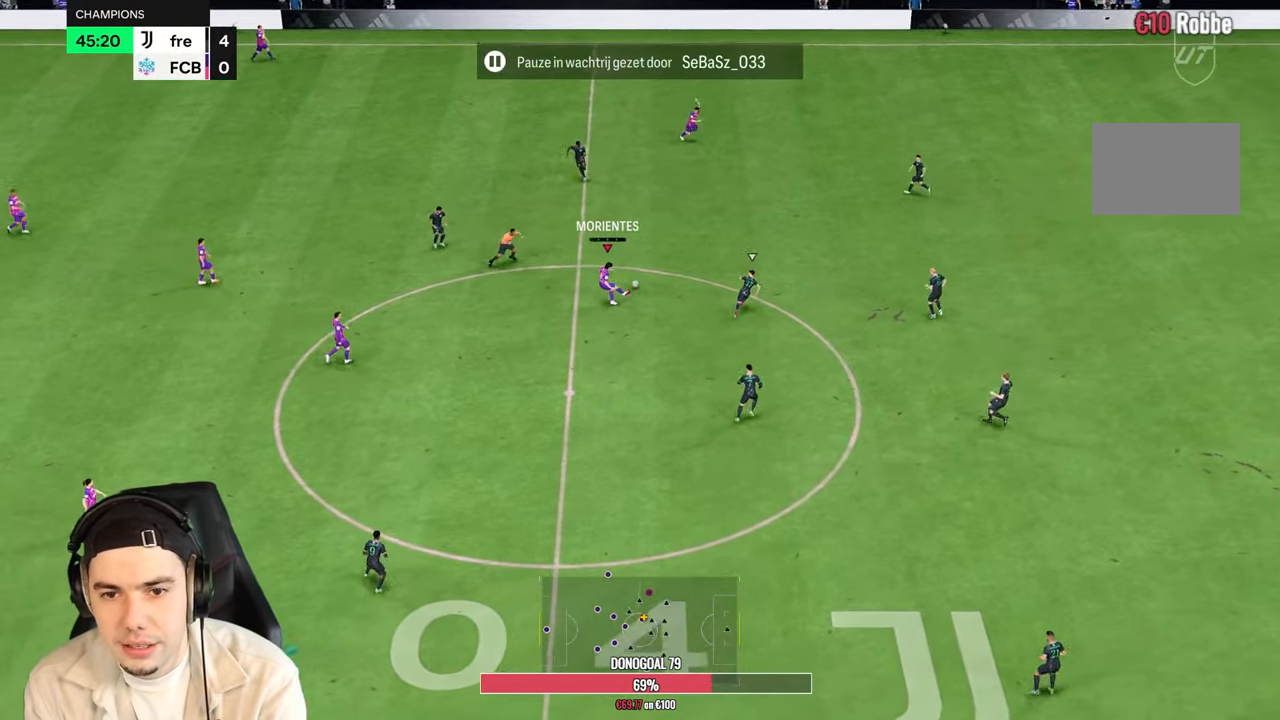
{"dt_ms": 500, "buttons": ["R2"], "left_stick": "up-right", "right_stick": "center", "events": [[67, "R2", "down"]]}
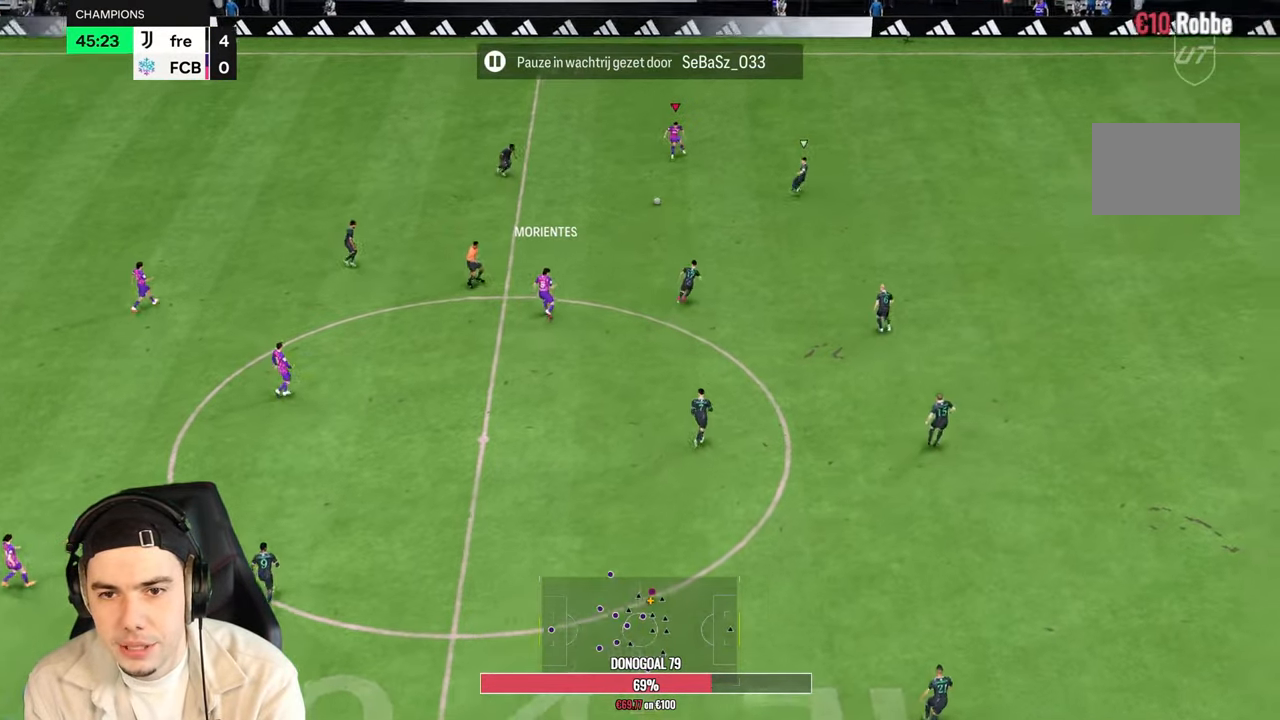
{"dt_ms": 500, "buttons": [], "left_stick": "up-right", "right_stick": "center", "events": [[17, "R2", "up"]]}
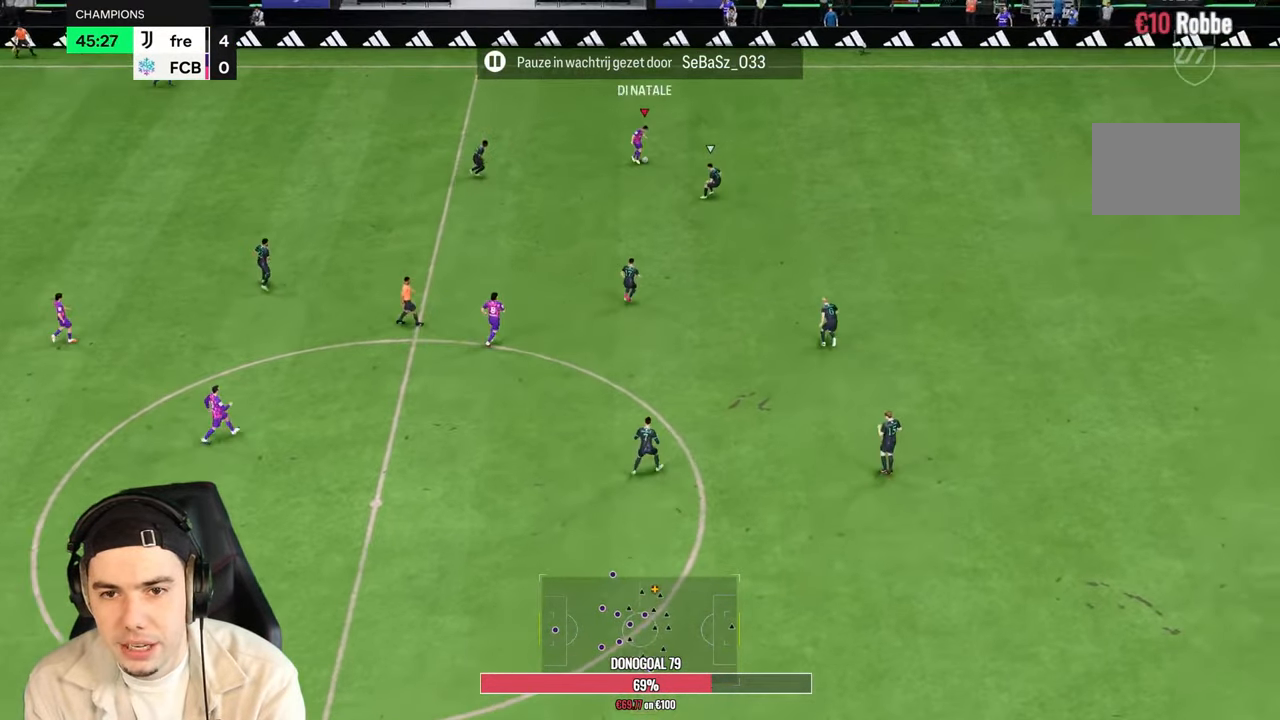
{"dt_ms": 500, "buttons": [], "left_stick": "right", "right_stick": "center", "events": [[100, "left_stick", "down"], [367, "left_stick", "right"]]}
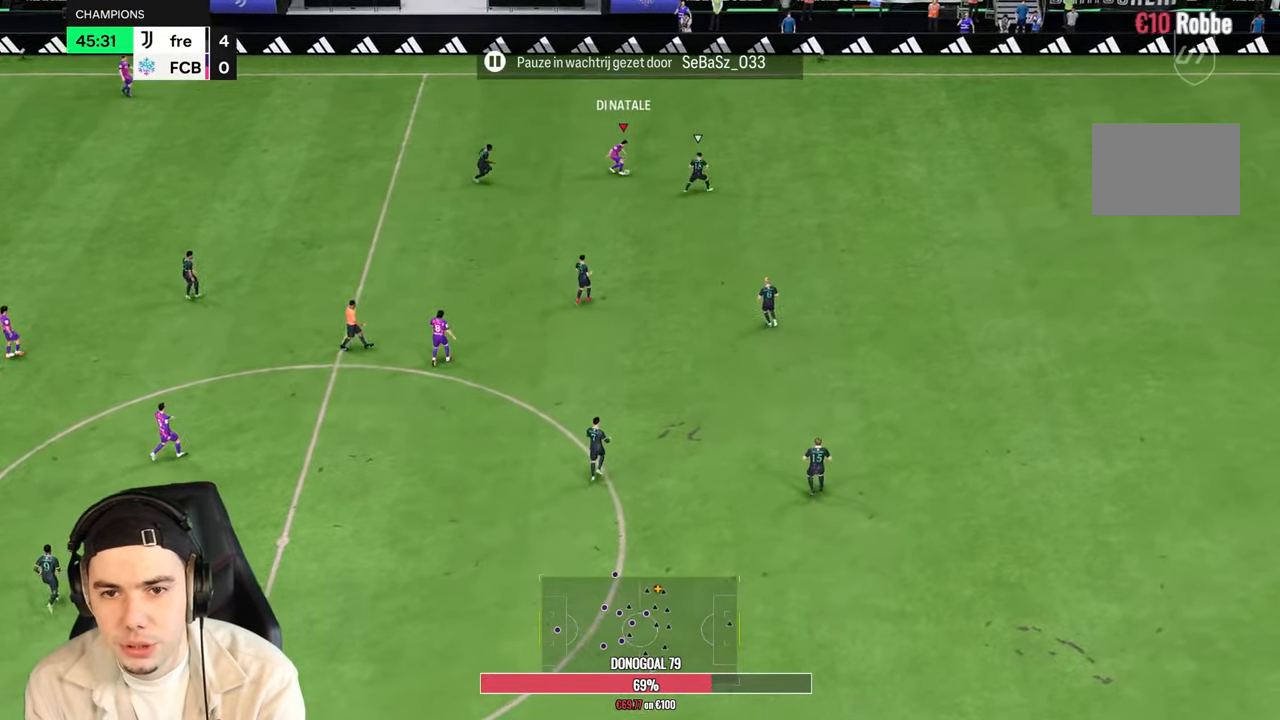
{"dt_ms": 500, "buttons": [], "left_stick": "up-right", "right_stick": "up-right", "events": [[33, "left_stick", "up-right"], [417, "right_stick", "up-right"]]}
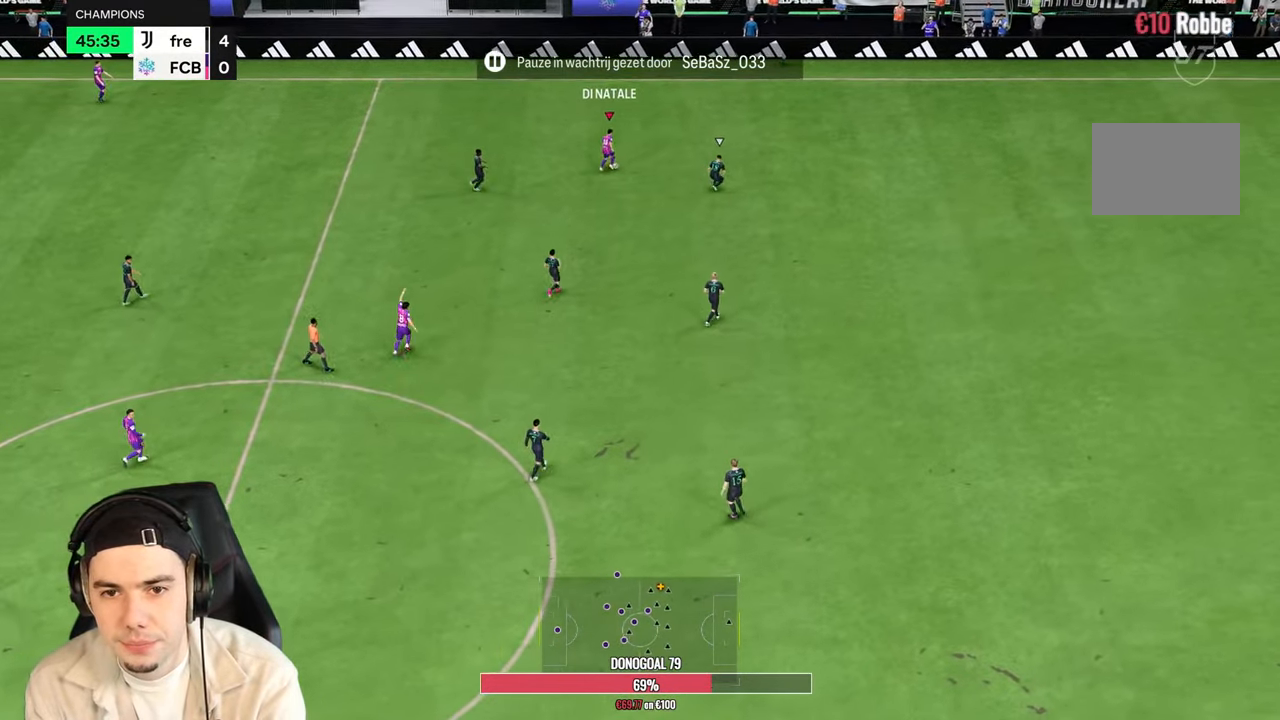
{"dt_ms": 500, "buttons": ["R2"], "left_stick": "up-right", "right_stick": "center", "events": [[67, "right_stick", "up-left"], [133, "right_stick", "center"], [317, "R2", "down"]]}
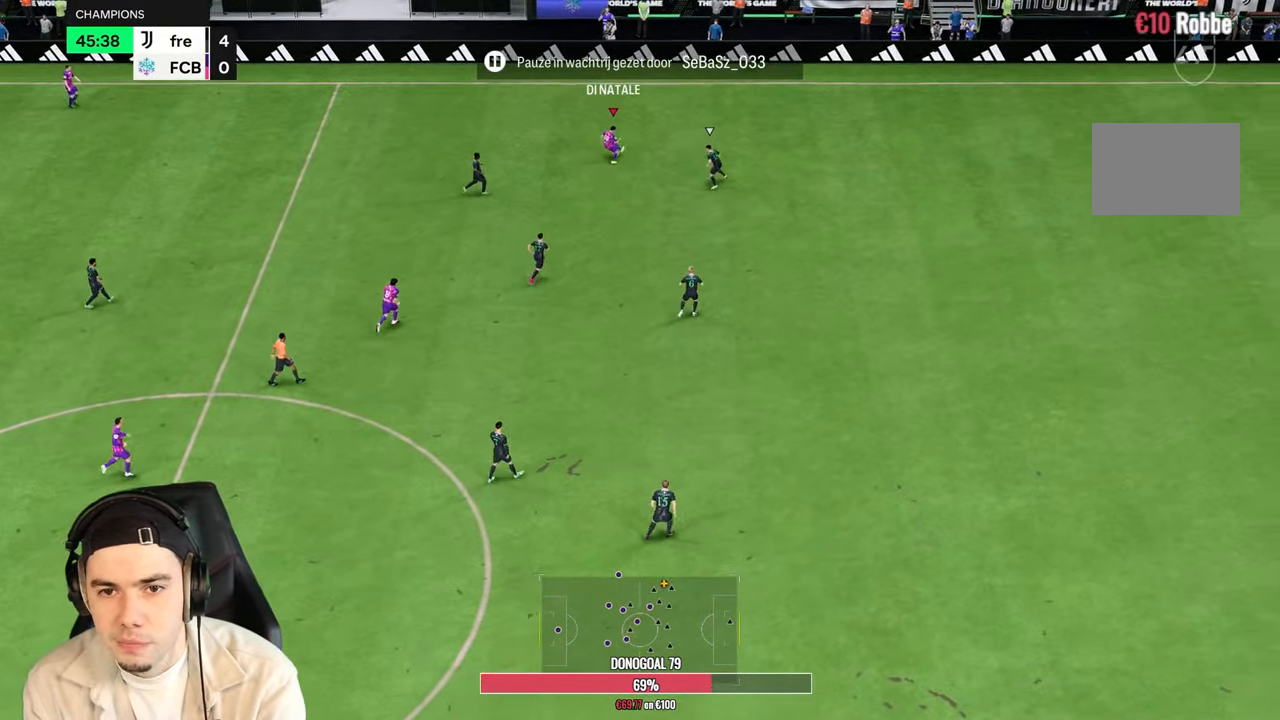
{"dt_ms": 500, "buttons": ["R2"], "left_stick": "up-right", "right_stick": "center", "events": []}
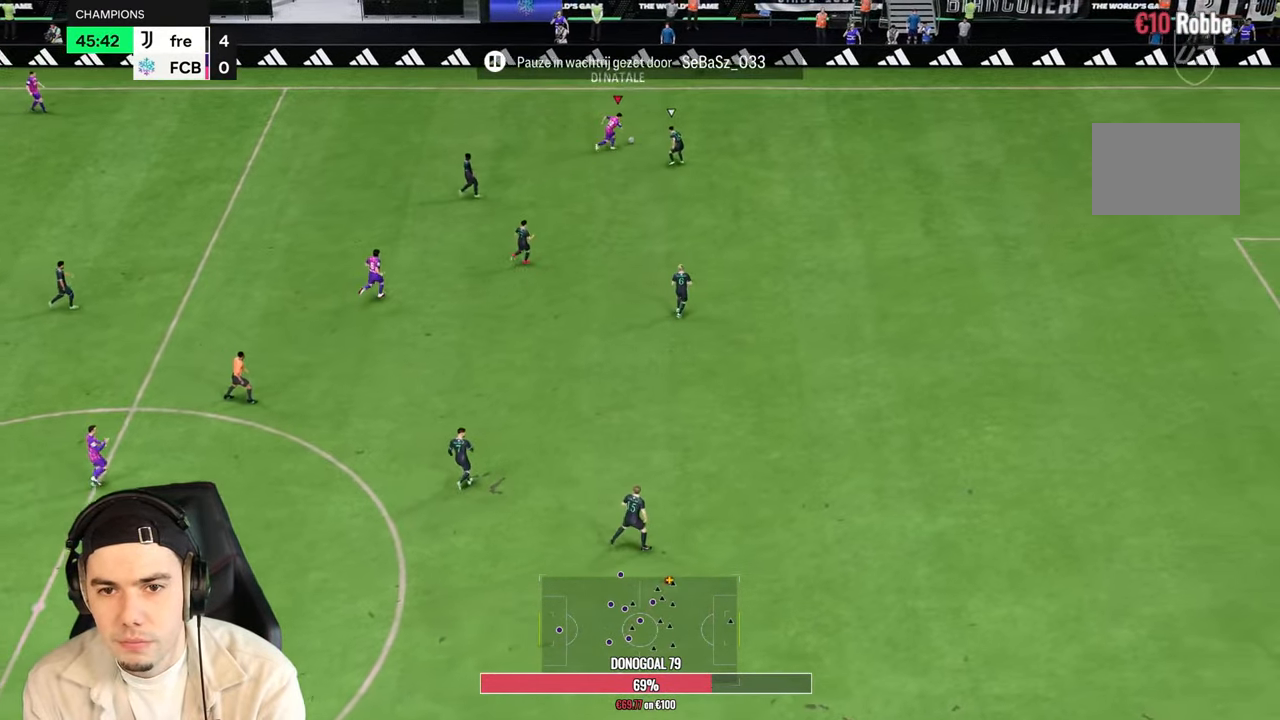
{"dt_ms": 500, "buttons": ["R2"], "left_stick": "right", "right_stick": "center", "events": [[233, "left_stick", "right"]]}
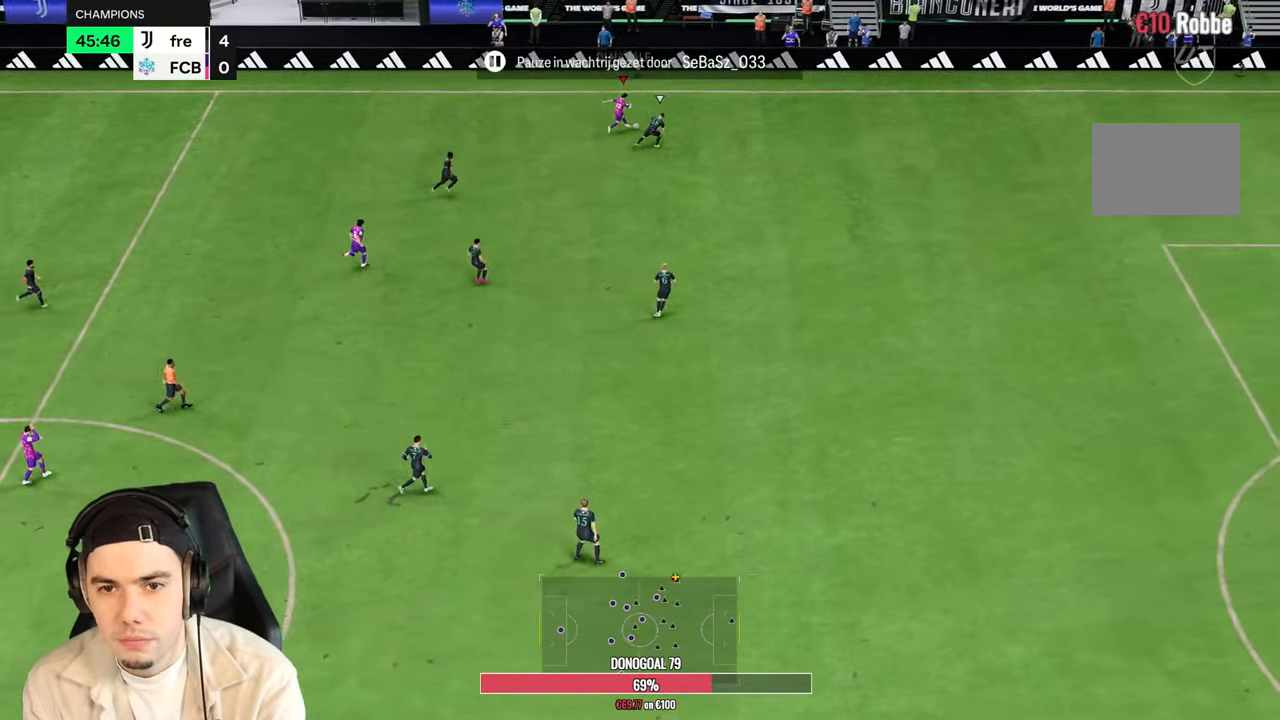
{"dt_ms": 500, "buttons": ["R2"], "left_stick": "right", "right_stick": "center", "events": []}
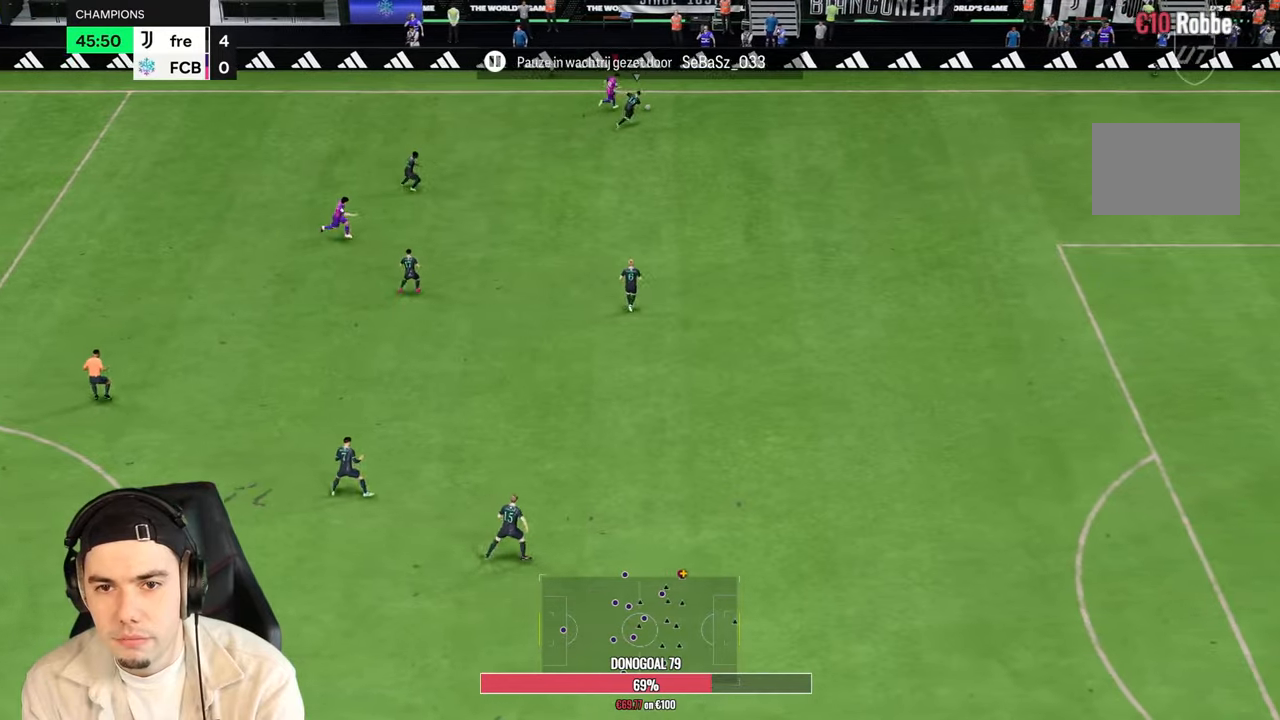
{"dt_ms": 500, "buttons": [], "left_stick": "down-left", "right_stick": "center", "events": [[117, "left_stick", "down-right"], [283, "R2", "up"], [283, "left_stick", "down"], [450, "left_stick", "down-left"]]}
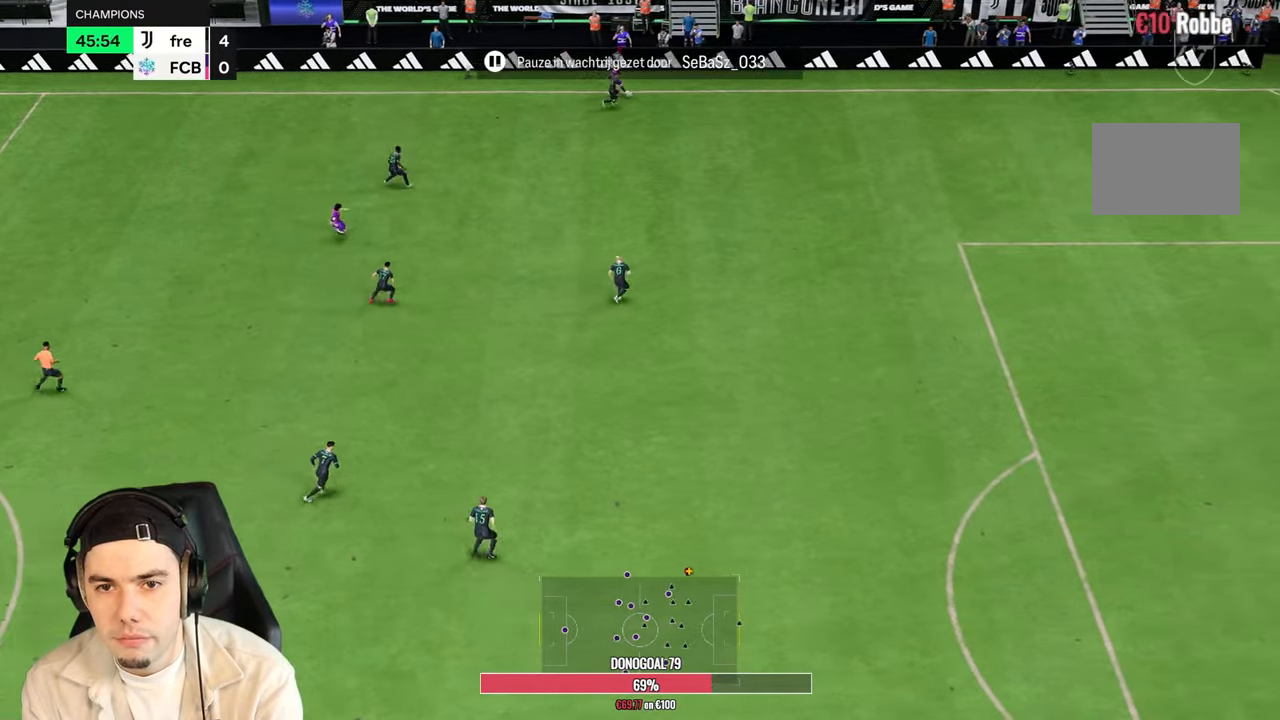
{"dt_ms": 500, "buttons": [], "left_stick": "down-left", "right_stick": "center", "events": []}
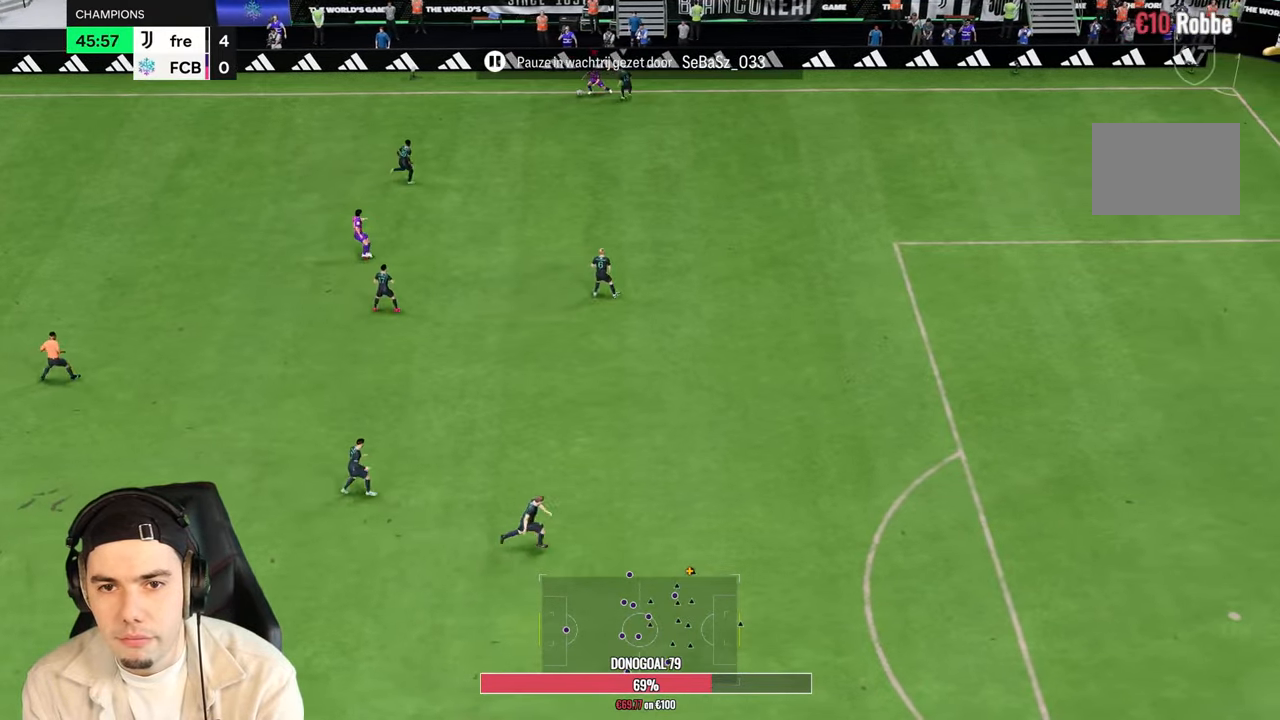
{"dt_ms": 500, "buttons": [], "left_stick": "down", "right_stick": "center", "events": [[150, "left_stick", "down"]]}
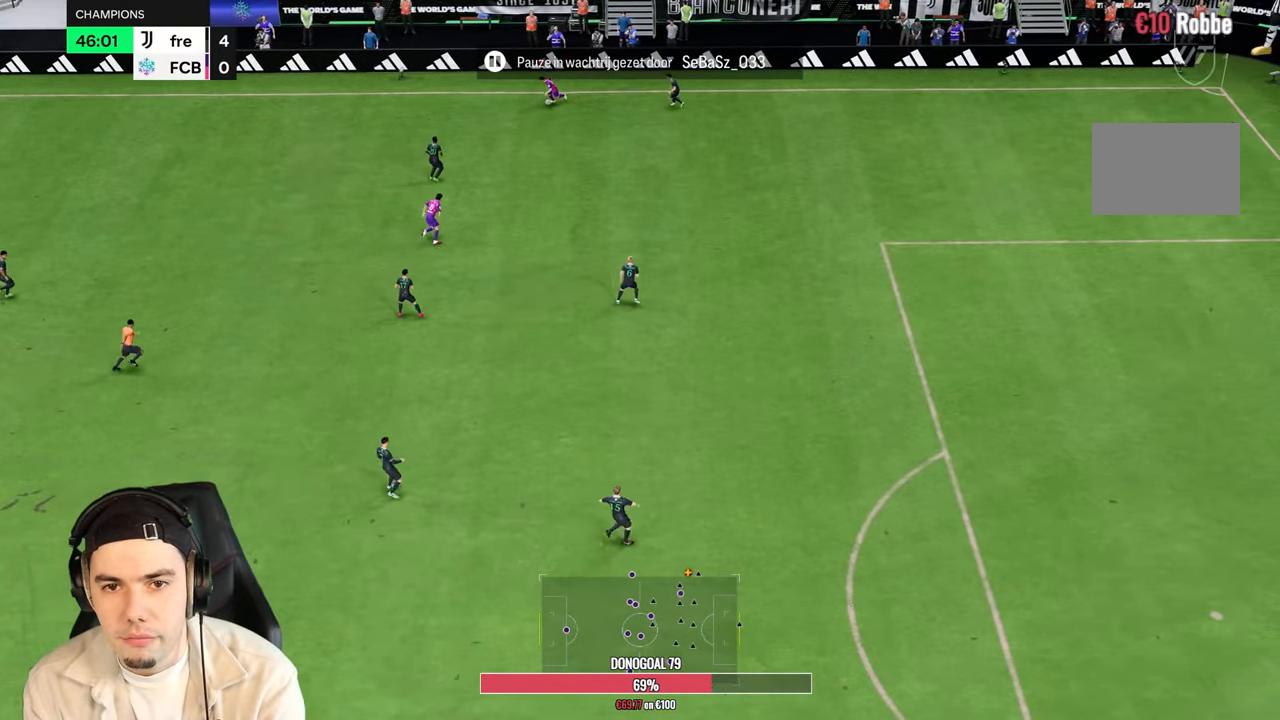
{"dt_ms": 500, "buttons": [], "left_stick": "down-right", "right_stick": "center", "events": [[300, "left_stick", "down-right"]]}
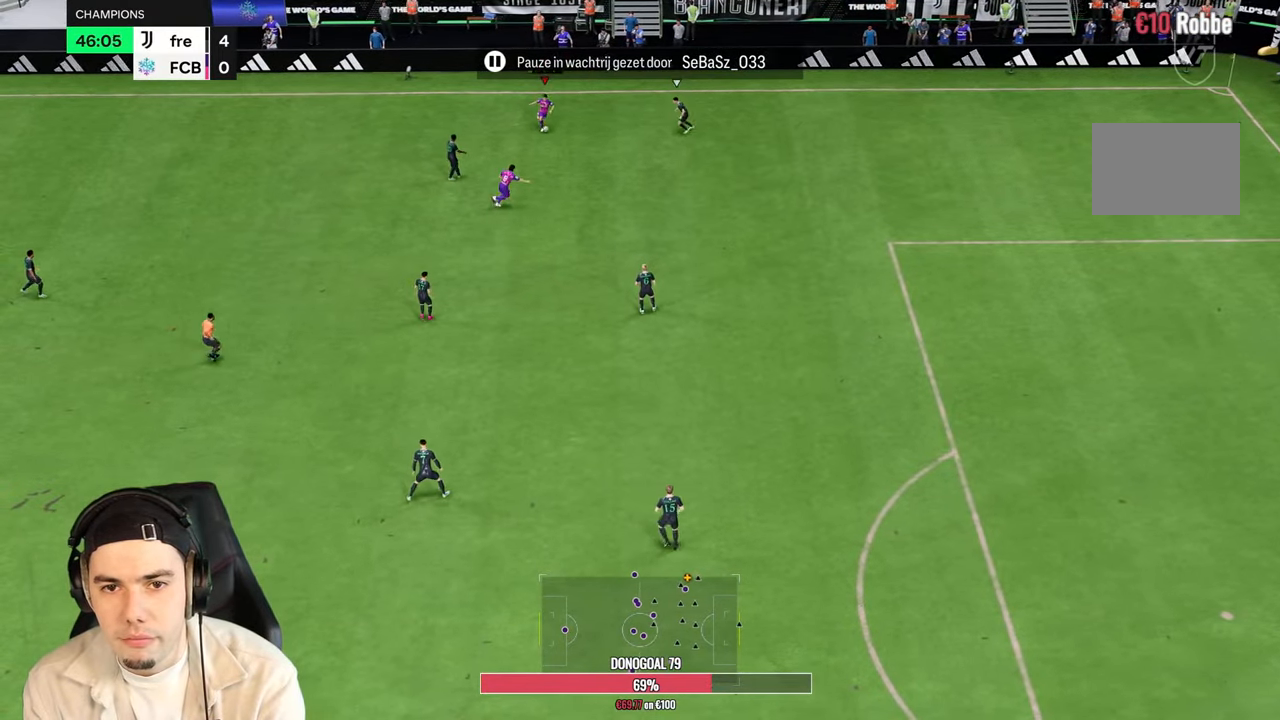
{"dt_ms": 500, "buttons": ["R2"], "left_stick": "down-right", "right_stick": "center", "events": [[350, "R2", "down"]]}
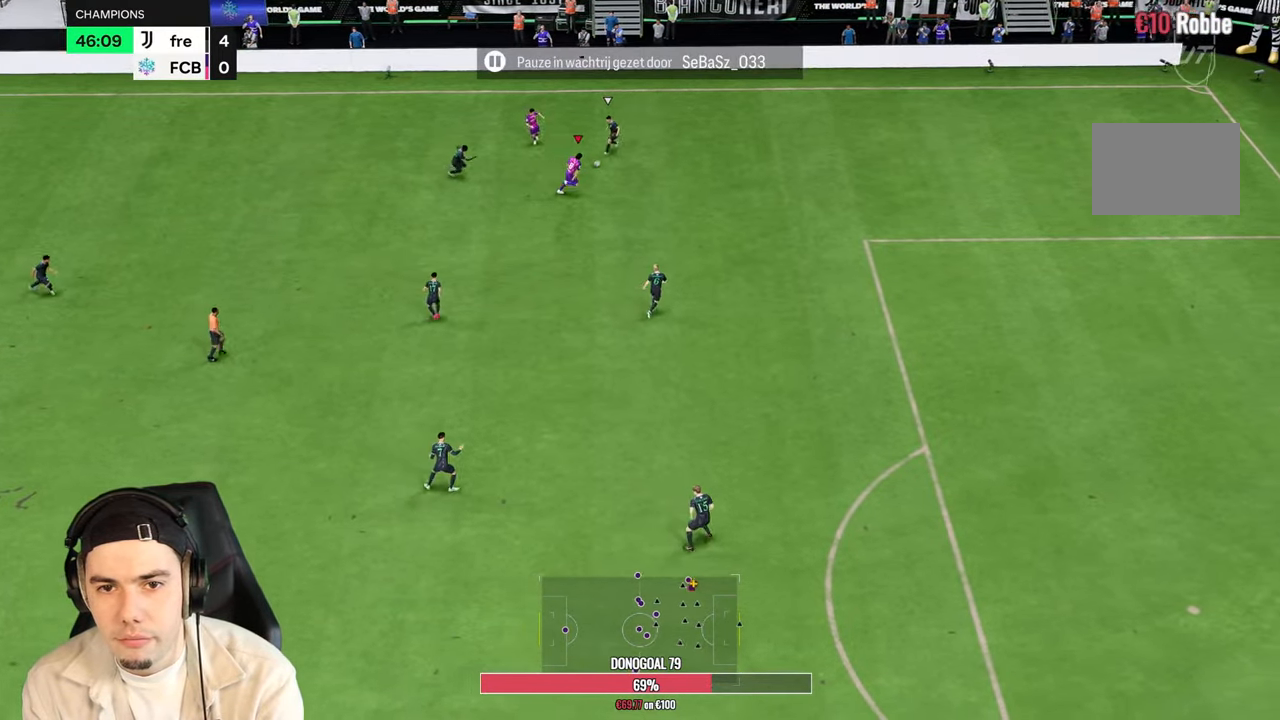
{"dt_ms": 500, "buttons": ["R2"], "left_stick": "right", "right_stick": "center", "events": [[333, "left_stick", "right"]]}
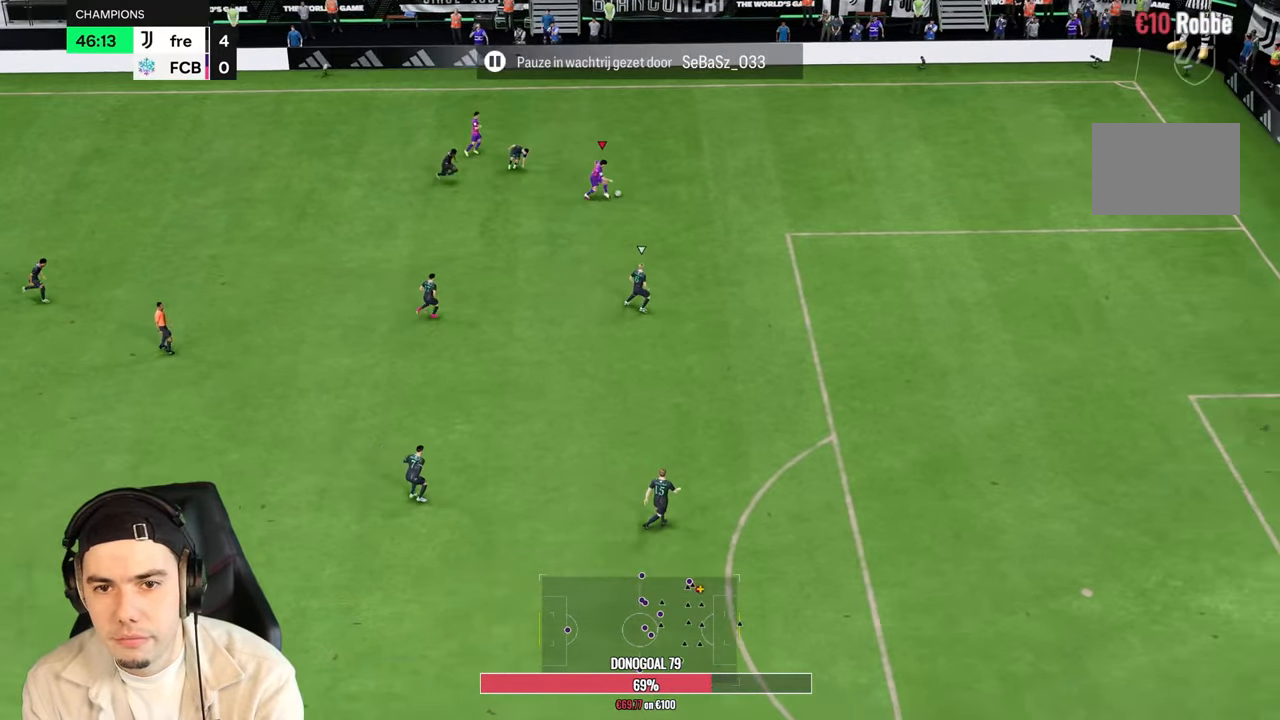
{"dt_ms": 500, "buttons": ["R2"], "left_stick": "right", "right_stick": "center", "events": [[350, "R2", "up"], [417, "R2", "down"]]}
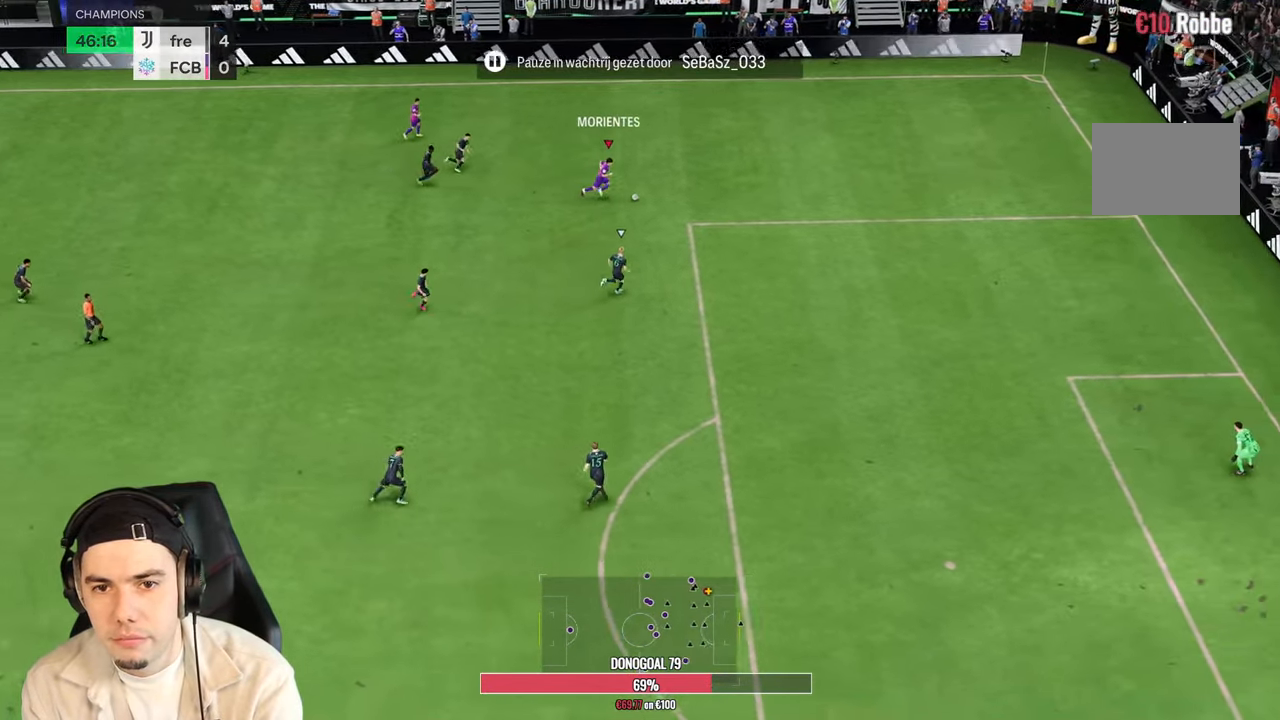
{"dt_ms": 500, "buttons": [], "left_stick": "center", "right_stick": "down", "events": [[50, "R2", "up"], [250, "right_stick", "down"], [367, "left_stick", "center"]]}
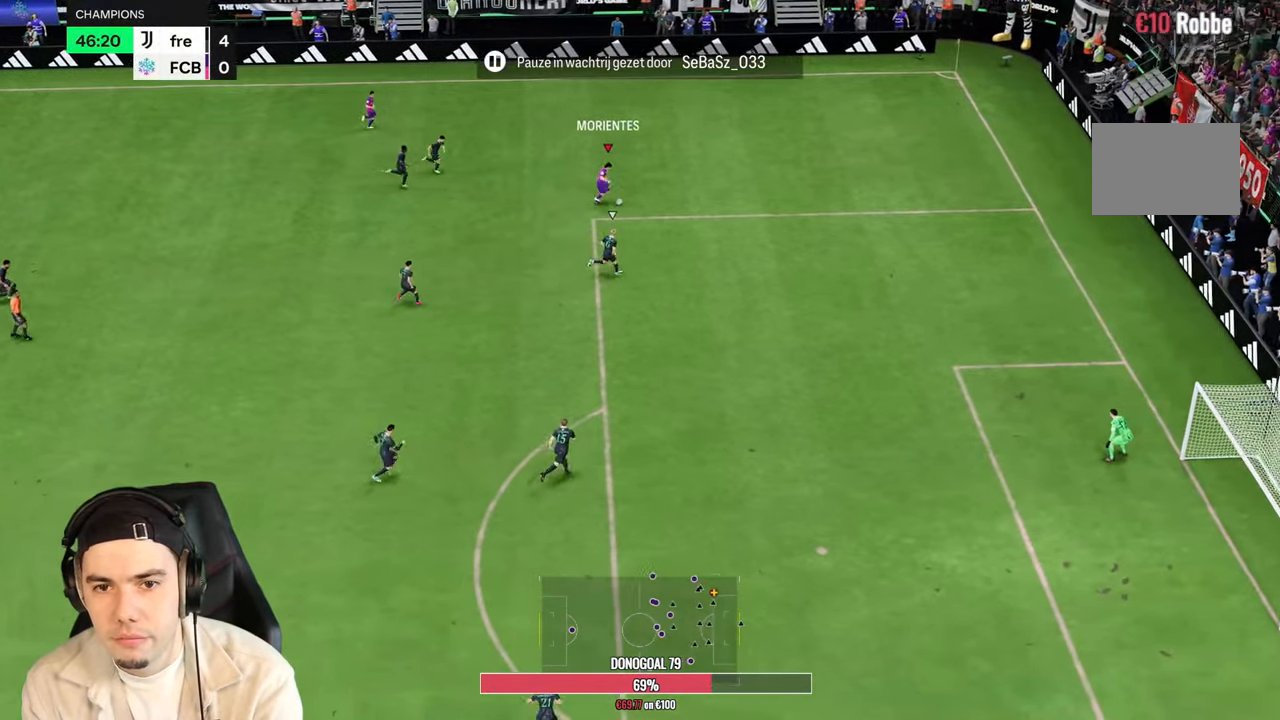
{"dt_ms": 500, "buttons": [], "left_stick": "down", "right_stick": "center", "events": [[167, "left_stick", "down-right"], [183, "right_stick", "center"], [433, "left_stick", "down"]]}
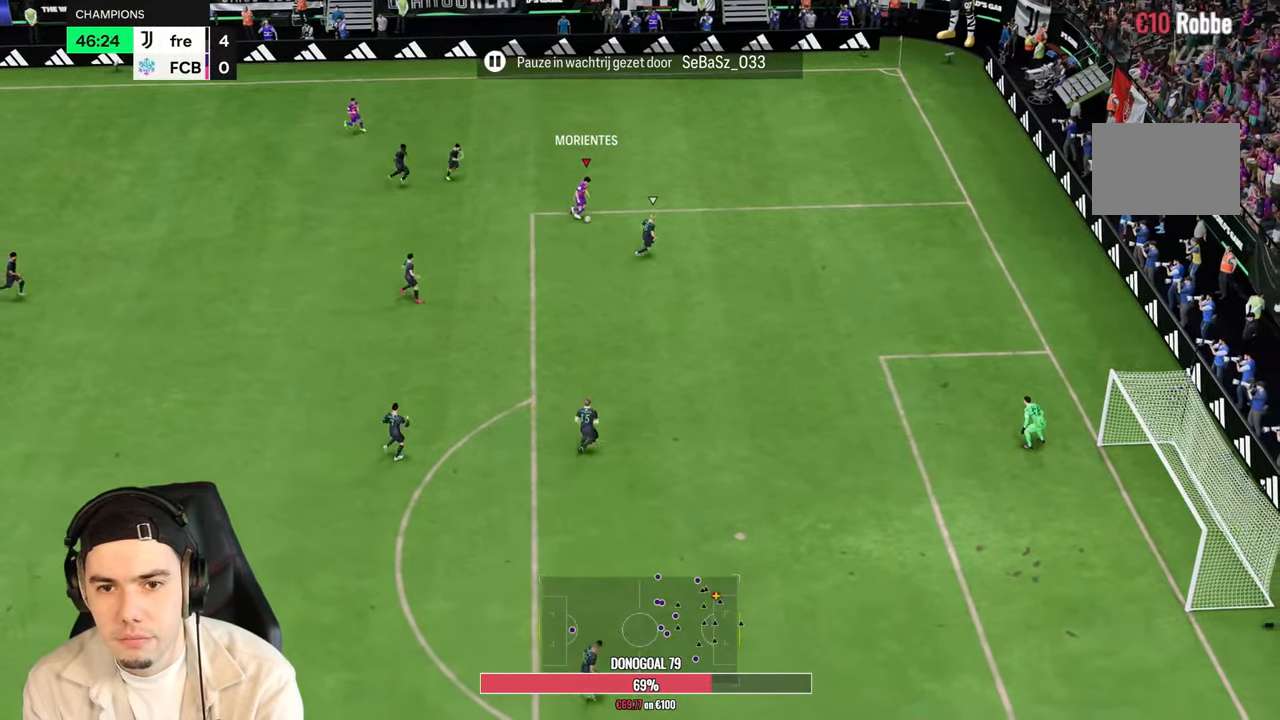
{"dt_ms": 500, "buttons": [], "left_stick": "down", "right_stick": "center", "events": []}
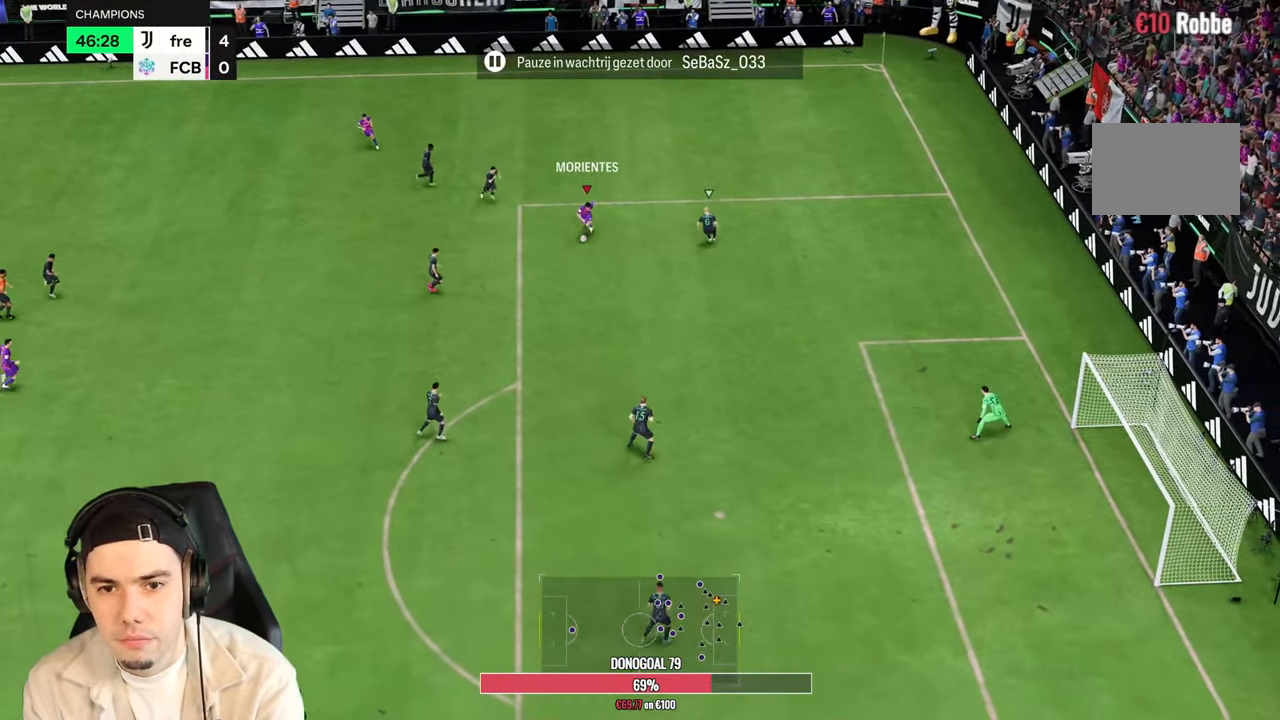
{"dt_ms": 500, "buttons": [], "left_stick": "down", "right_stick": "center", "events": []}
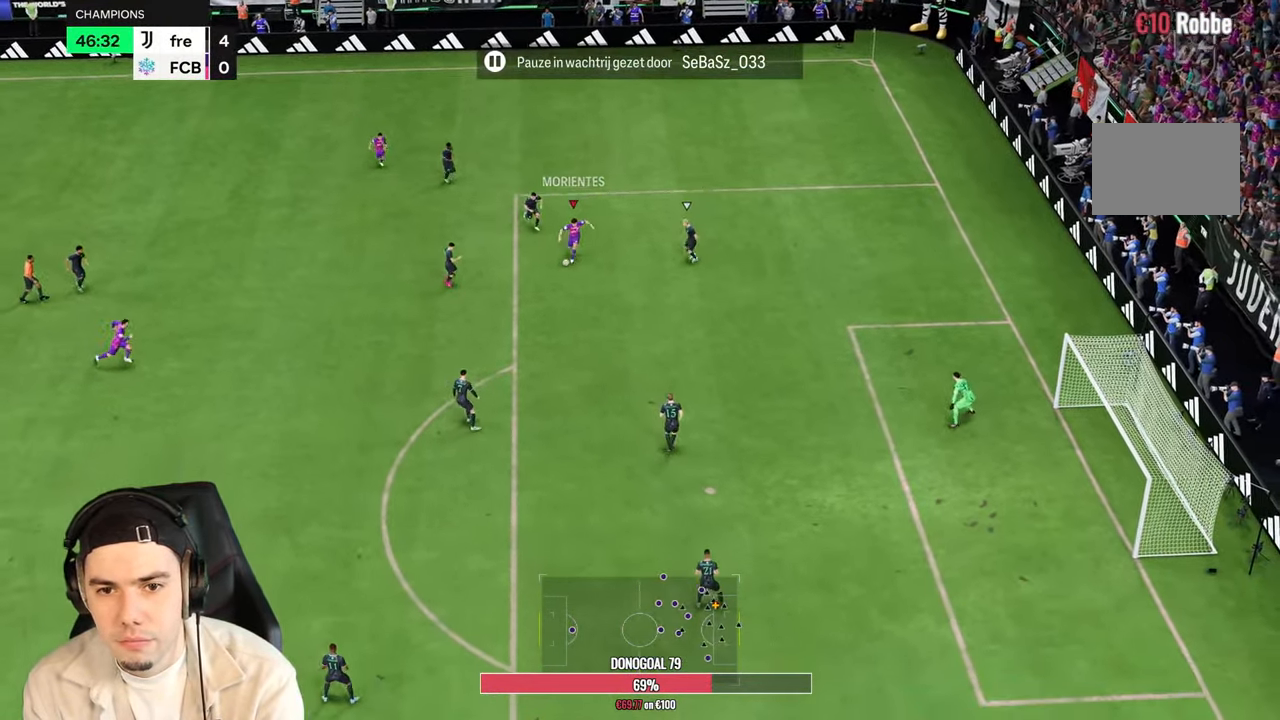
{"dt_ms": 500, "buttons": [], "left_stick": "down-right", "right_stick": "center", "events": [[267, "left_stick", "down-right"]]}
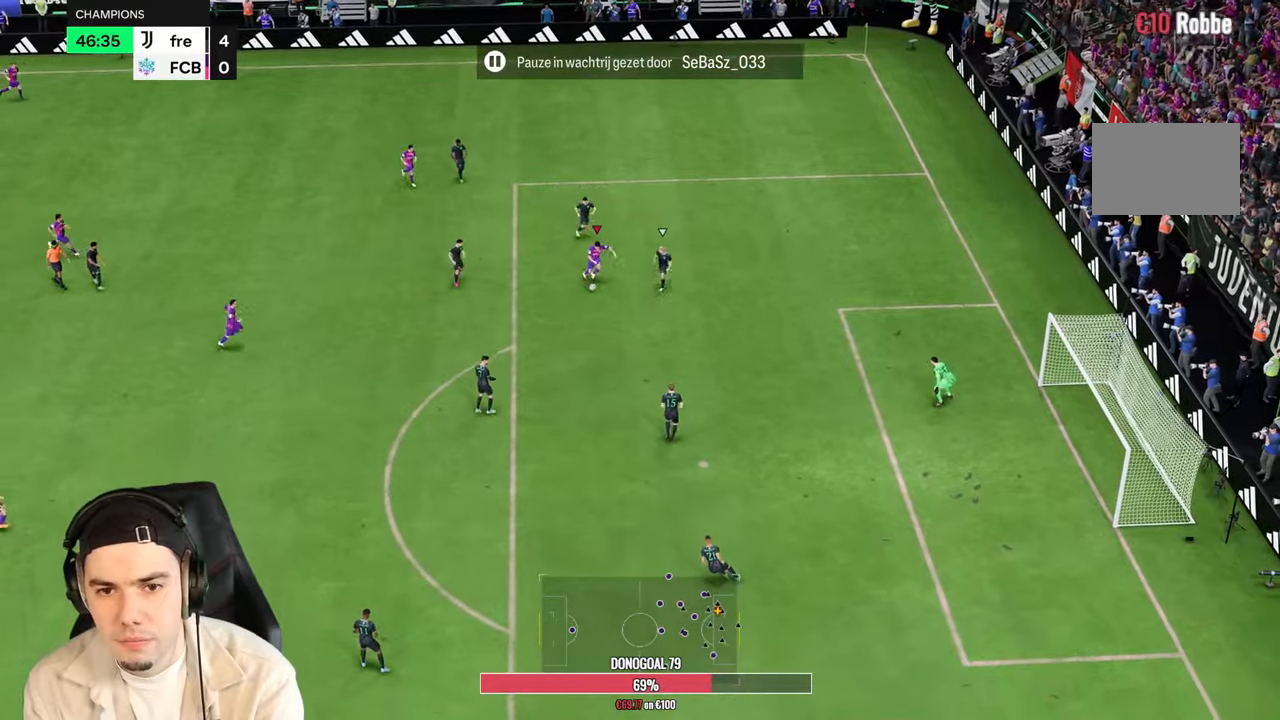
{"dt_ms": 500, "buttons": ["R2"], "left_stick": "down-right", "right_stick": "center", "events": [[417, "R2", "down"]]}
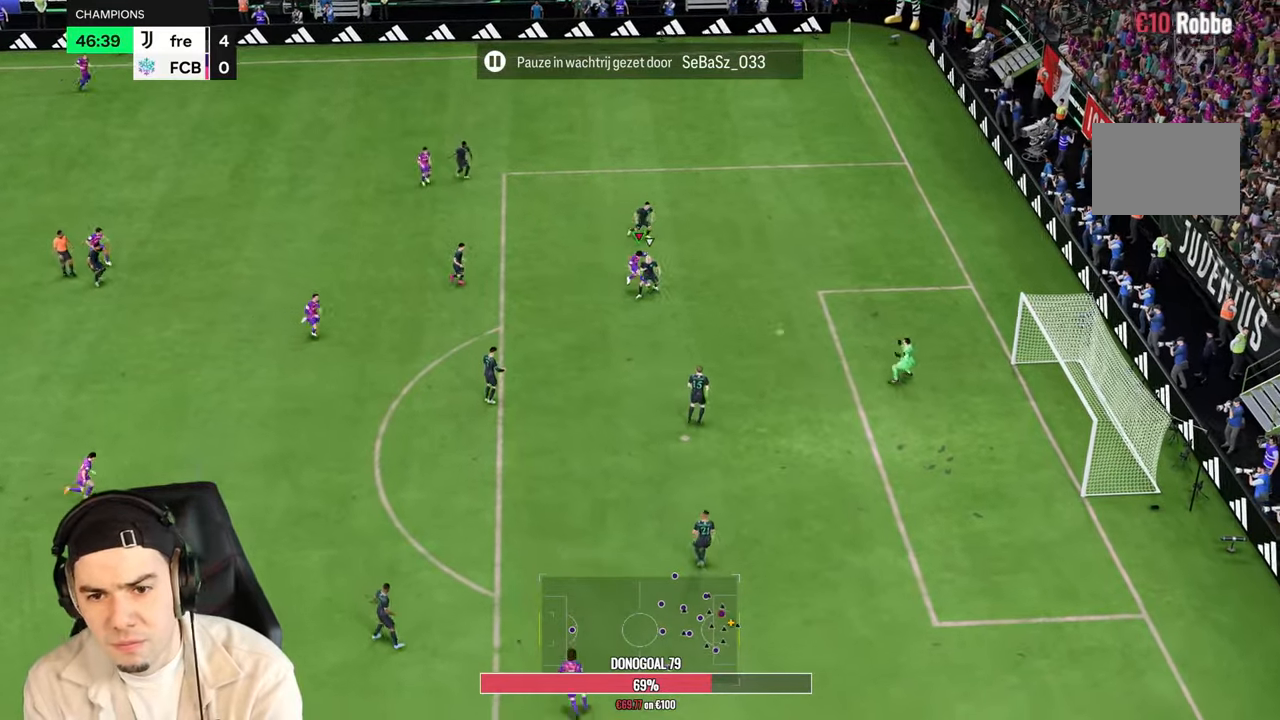
{"dt_ms": 500, "buttons": ["TRIANGLE", "R2"], "left_stick": "down-right", "right_stick": "center", "events": [[500, "TRIANGLE", "down"]]}
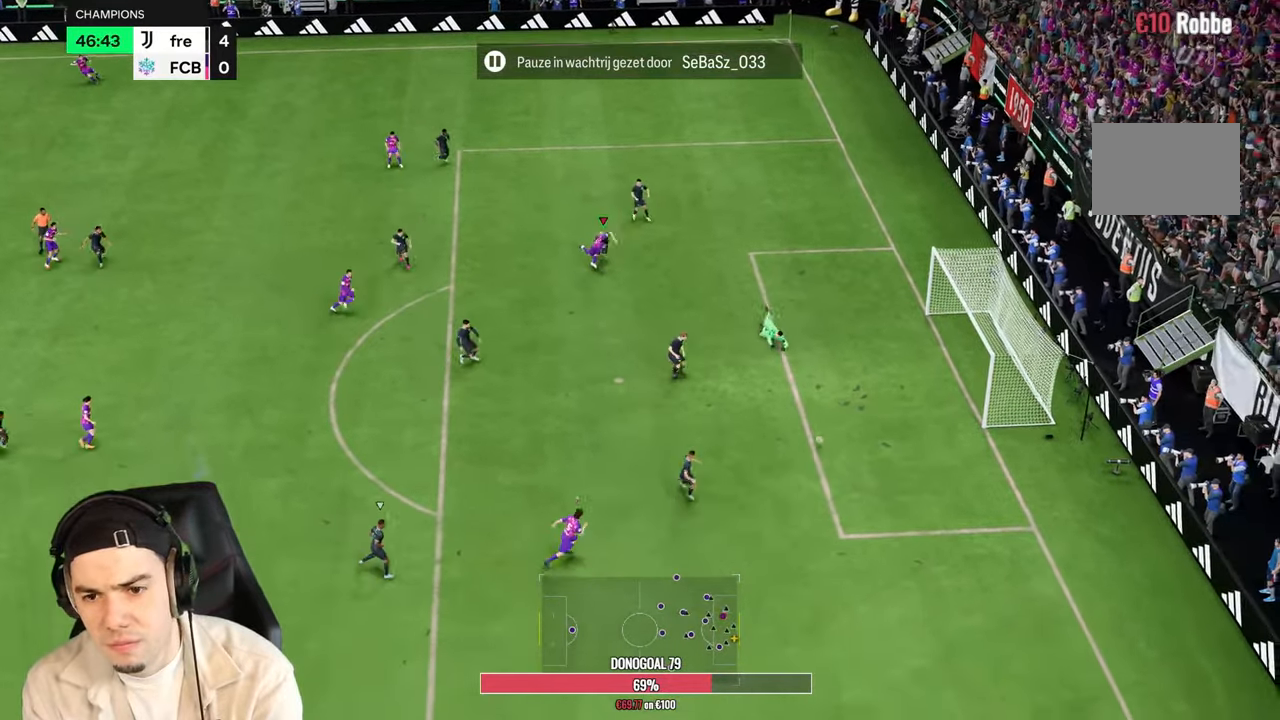
{"dt_ms": 500, "buttons": ["R2"], "left_stick": "down-right", "right_stick": "center", "events": [[67, "TRIANGLE", "up"]]}
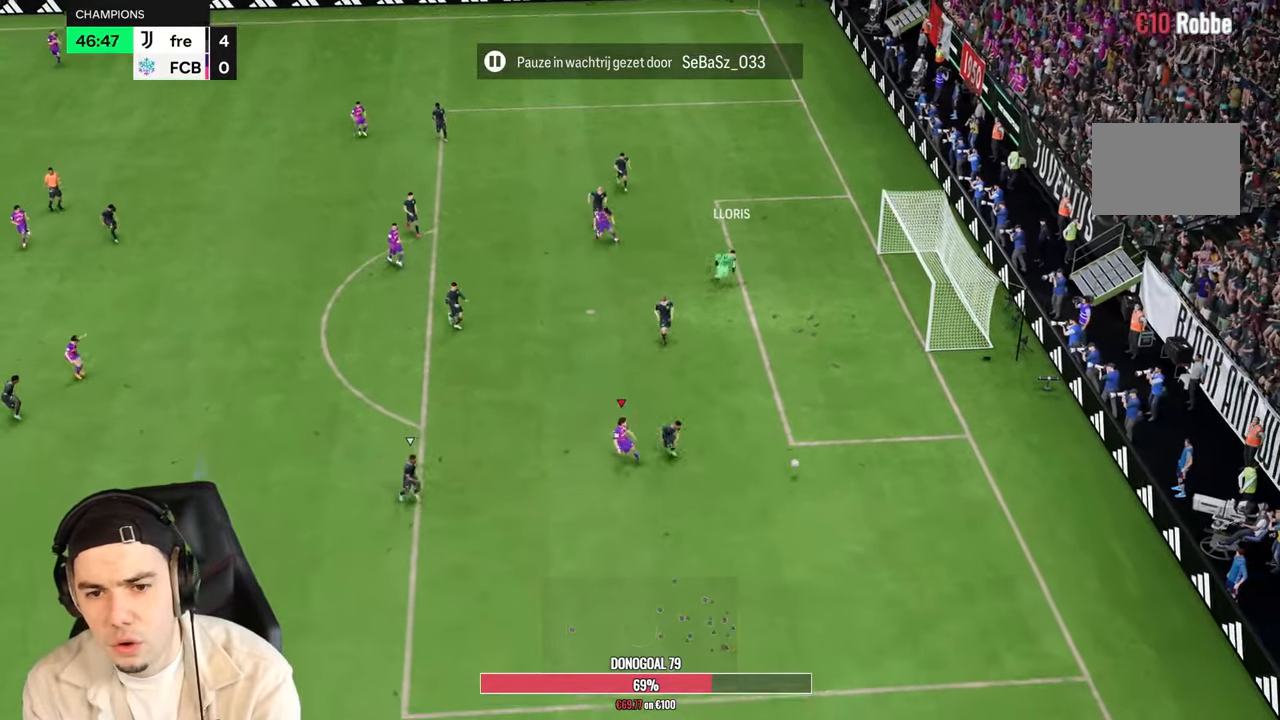
{"dt_ms": 500, "buttons": ["R2"], "left_stick": "down-right", "right_stick": "center", "events": []}